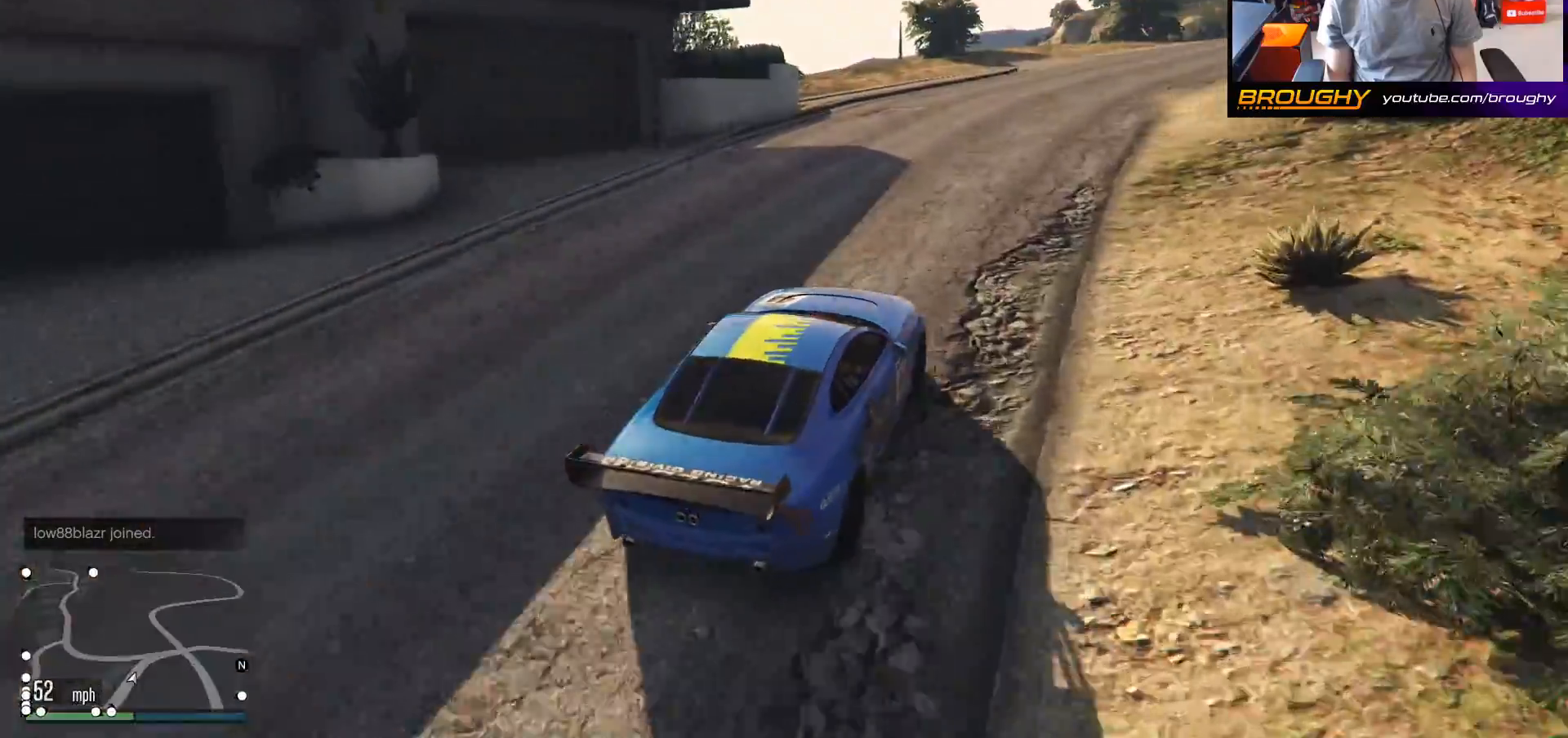
Gameplay with a controller (Xbox layout); each line is a JSON object with the inputs held at the frame after it. "events" lists button and stick changes between this image and that frame as [ms after this image, input, new state], when the widget could be followed in between.
{"buttons": [], "left_stick": "right", "right_stick": "right", "events": [[83, "right_stick", "right"], [450, "left_stick", "right"]]}
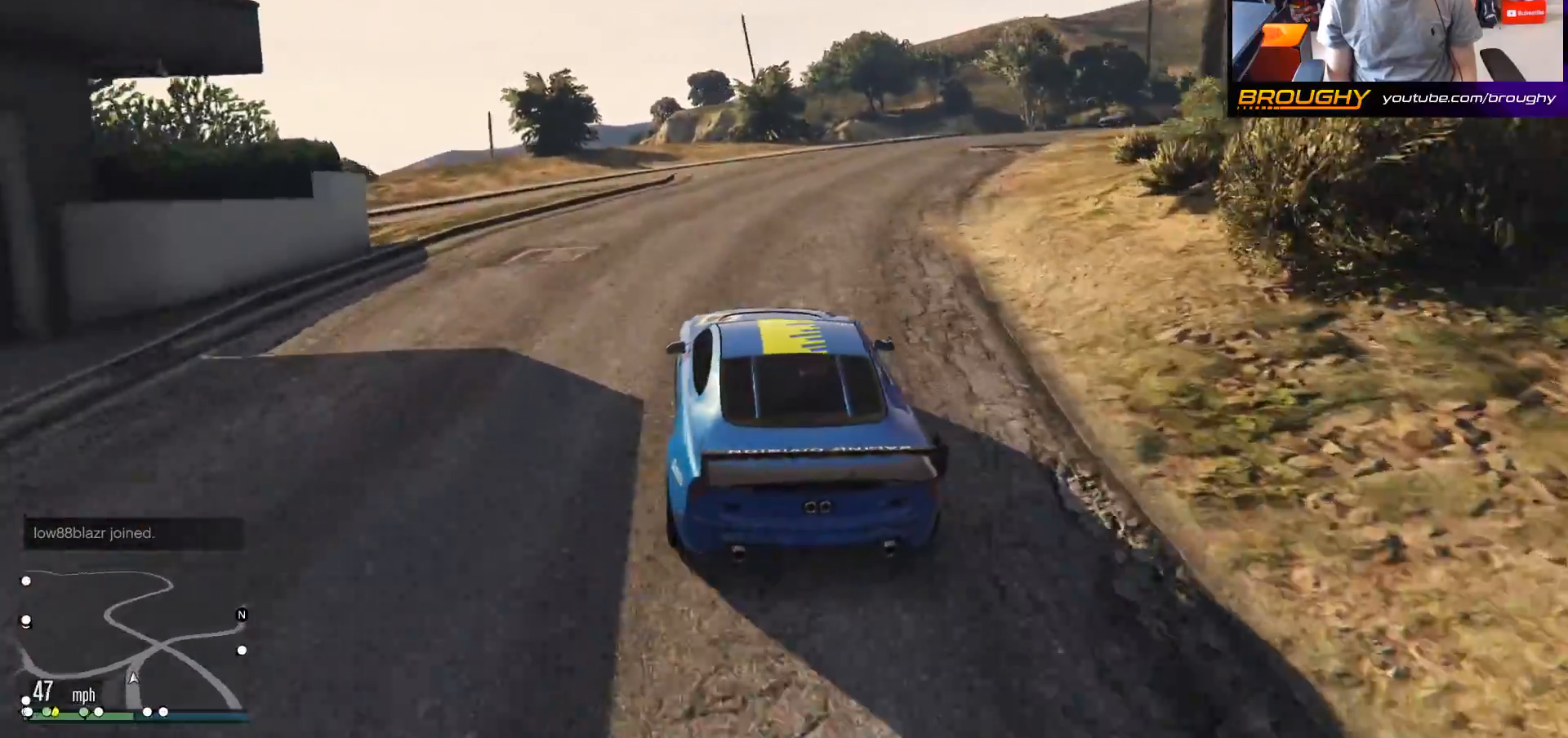
{"buttons": ["R2"], "left_stick": "right", "right_stick": "down-right", "events": [[183, "right_stick", "down-right"], [283, "R2", "down"]]}
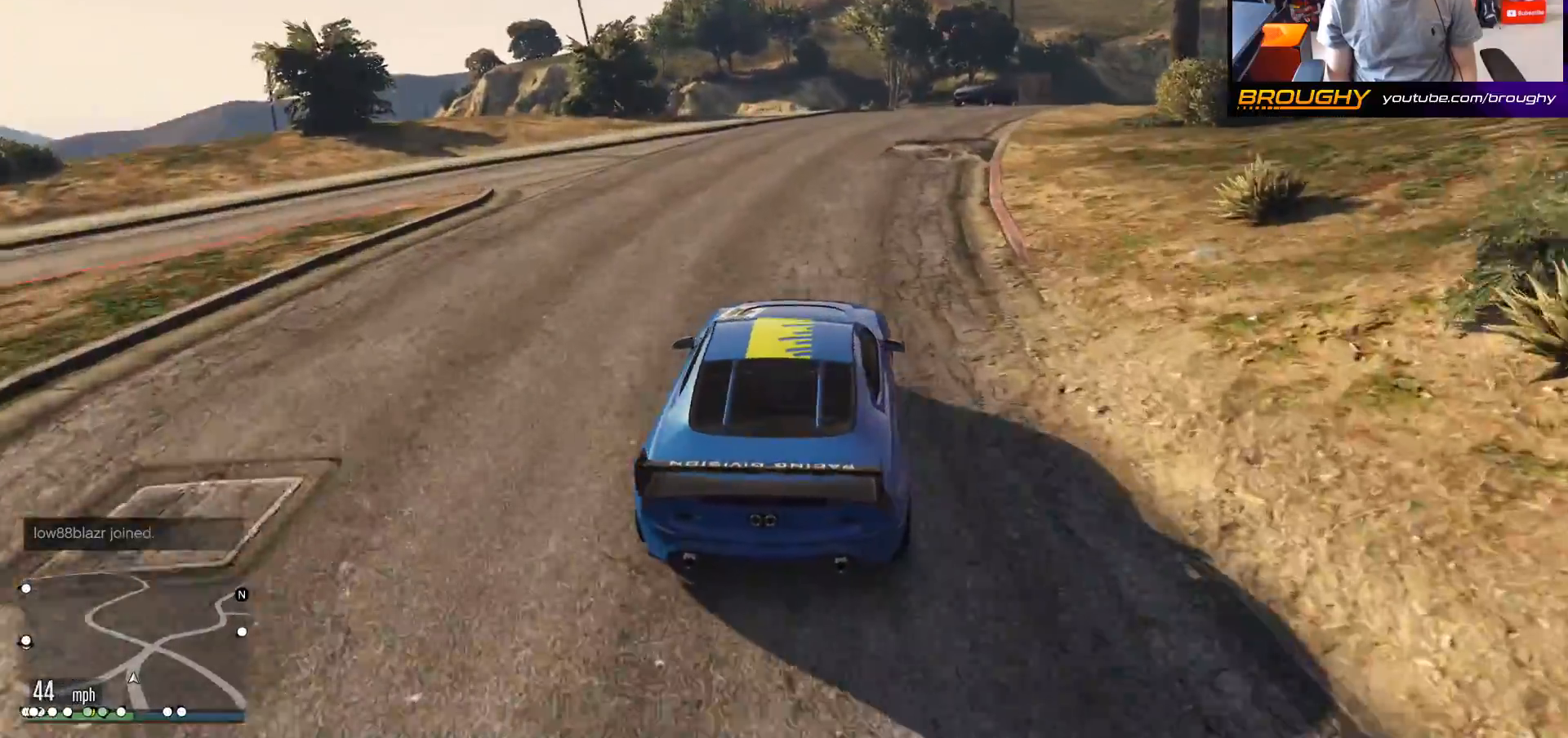
{"buttons": ["R2"], "left_stick": "center", "right_stick": "down-right", "events": [[67, "left_stick", "center"], [167, "left_stick", "right"], [367, "left_stick", "center"]]}
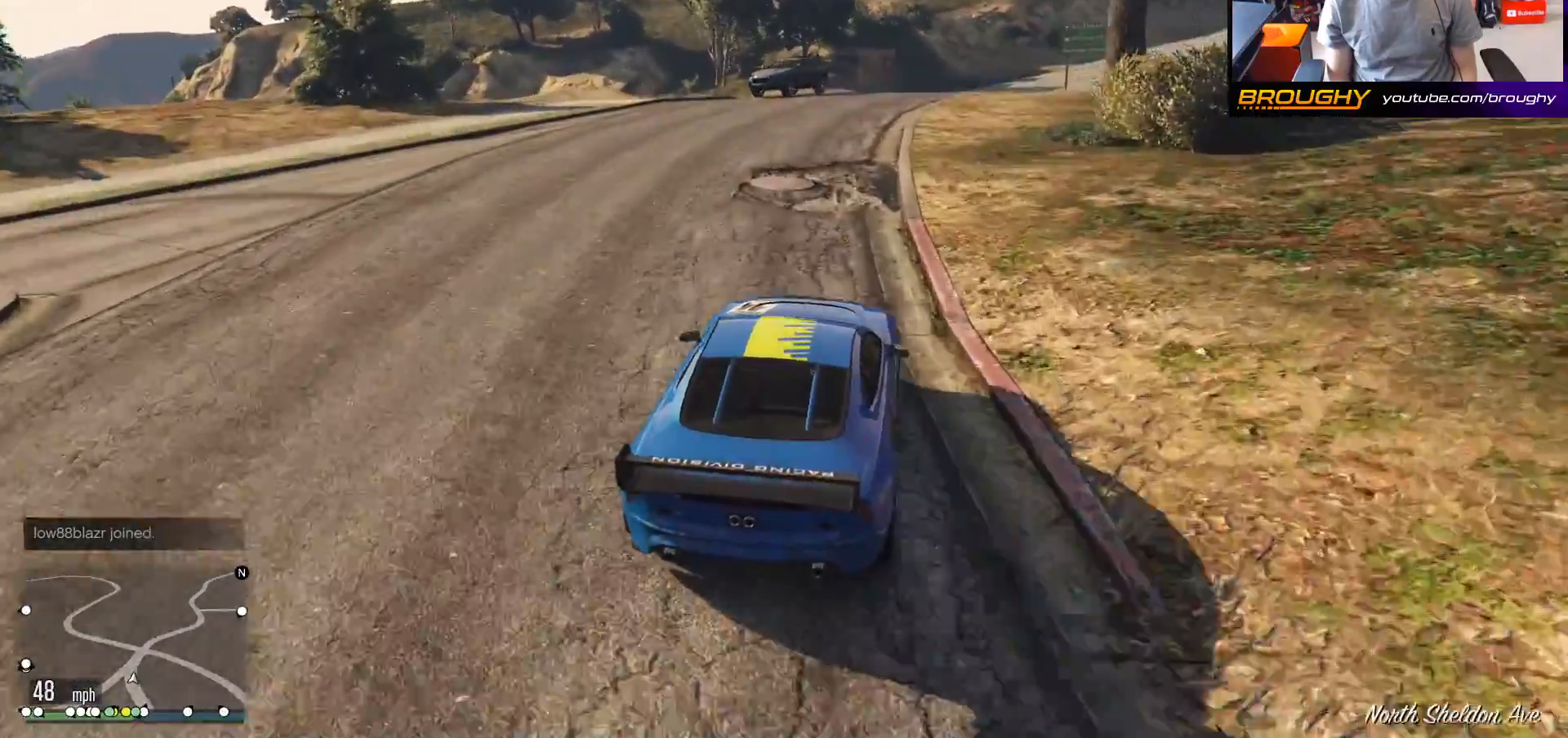
{"buttons": [], "left_stick": "up-left", "right_stick": "left", "events": [[17, "left_stick", "right"], [100, "R2", "up"], [200, "left_stick", "center"], [217, "right_stick", "down-left"], [467, "right_stick", "left"], [500, "left_stick", "up-left"]]}
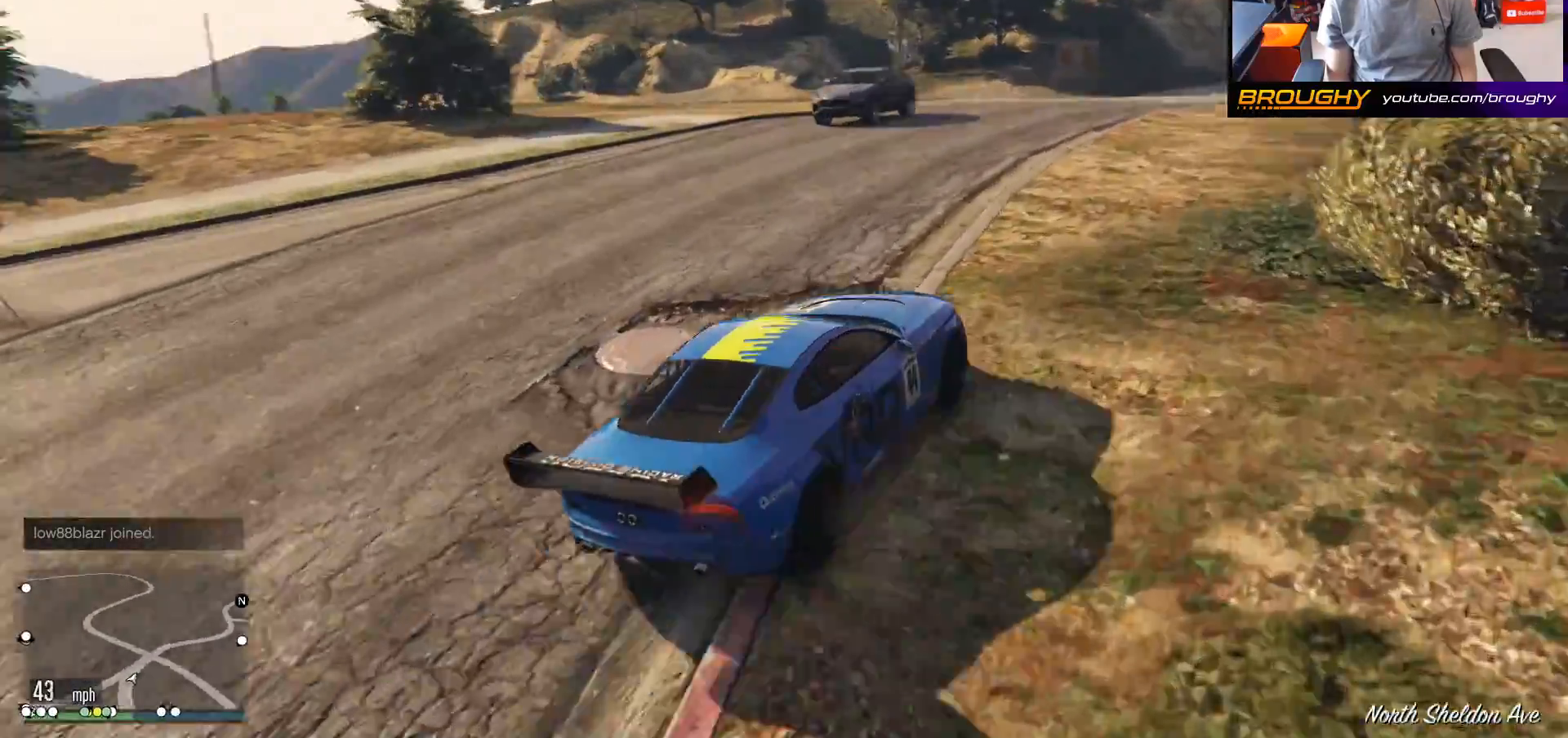
{"buttons": [], "left_stick": "center", "right_stick": "left", "events": [[33, "L2", "down"], [317, "L2", "up"], [350, "left_stick", "center"]]}
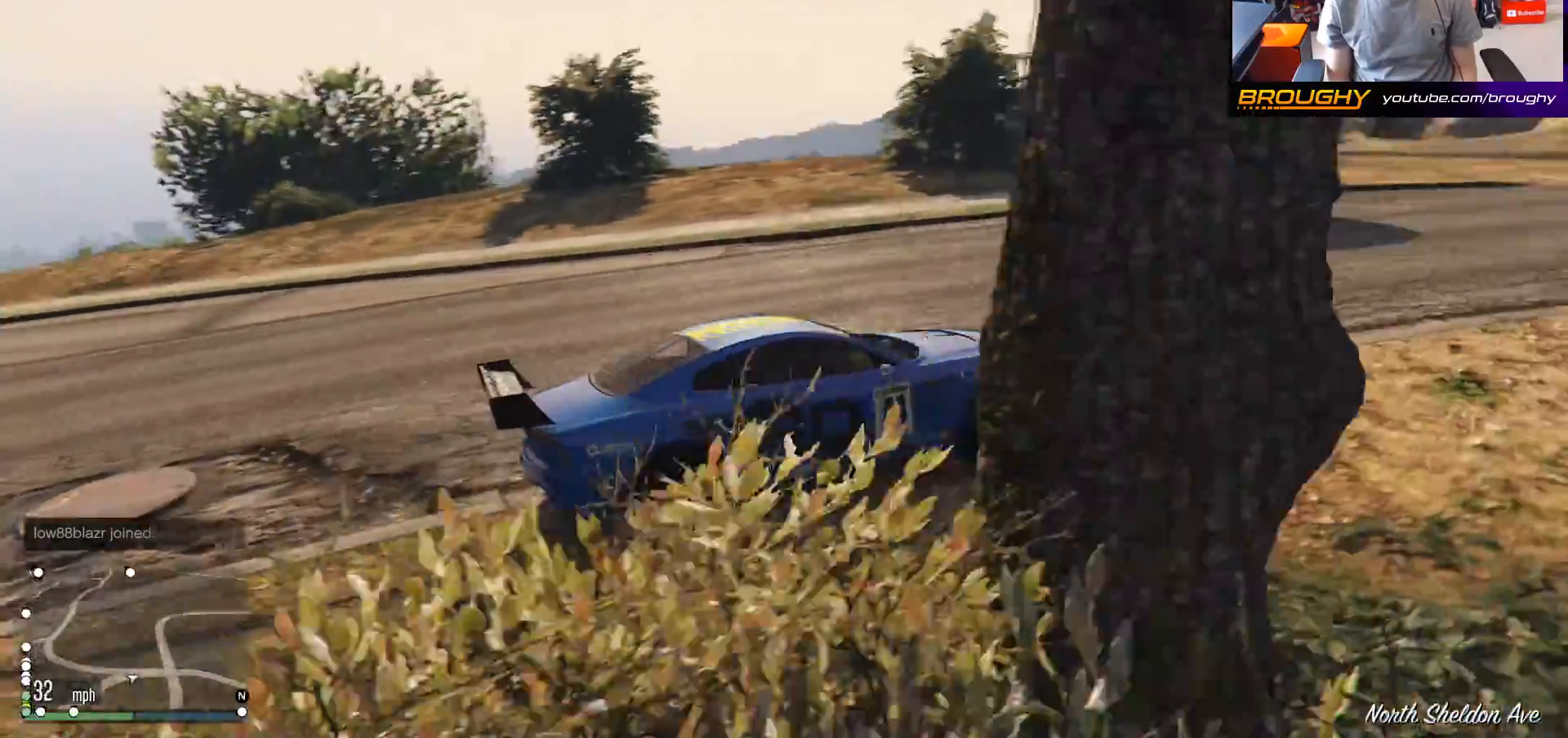
{"buttons": [], "left_stick": "up-left", "right_stick": "left", "events": [[17, "left_stick", "up-left"]]}
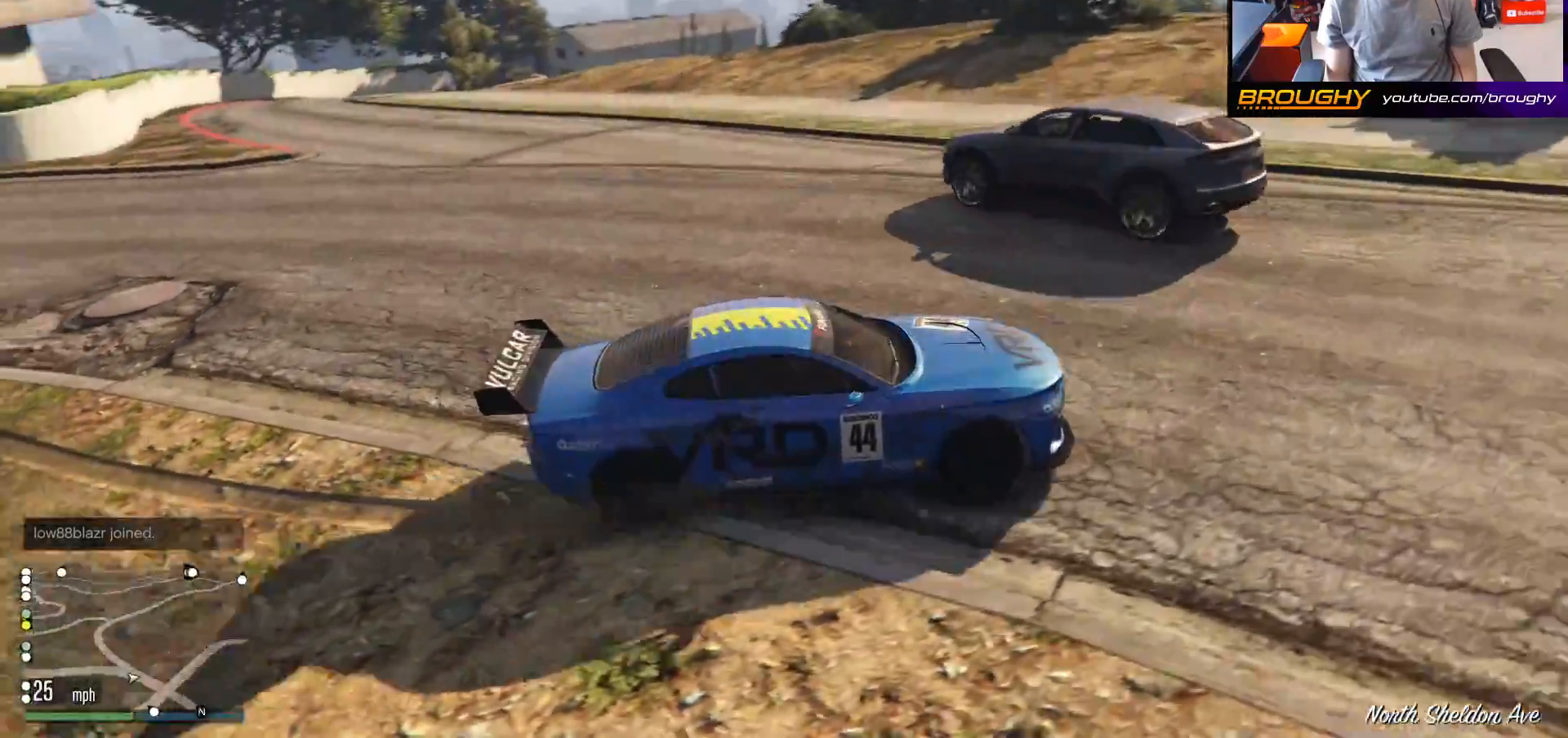
{"buttons": ["R2"], "left_stick": "up-left", "right_stick": "left", "events": [[17, "R2", "down"]]}
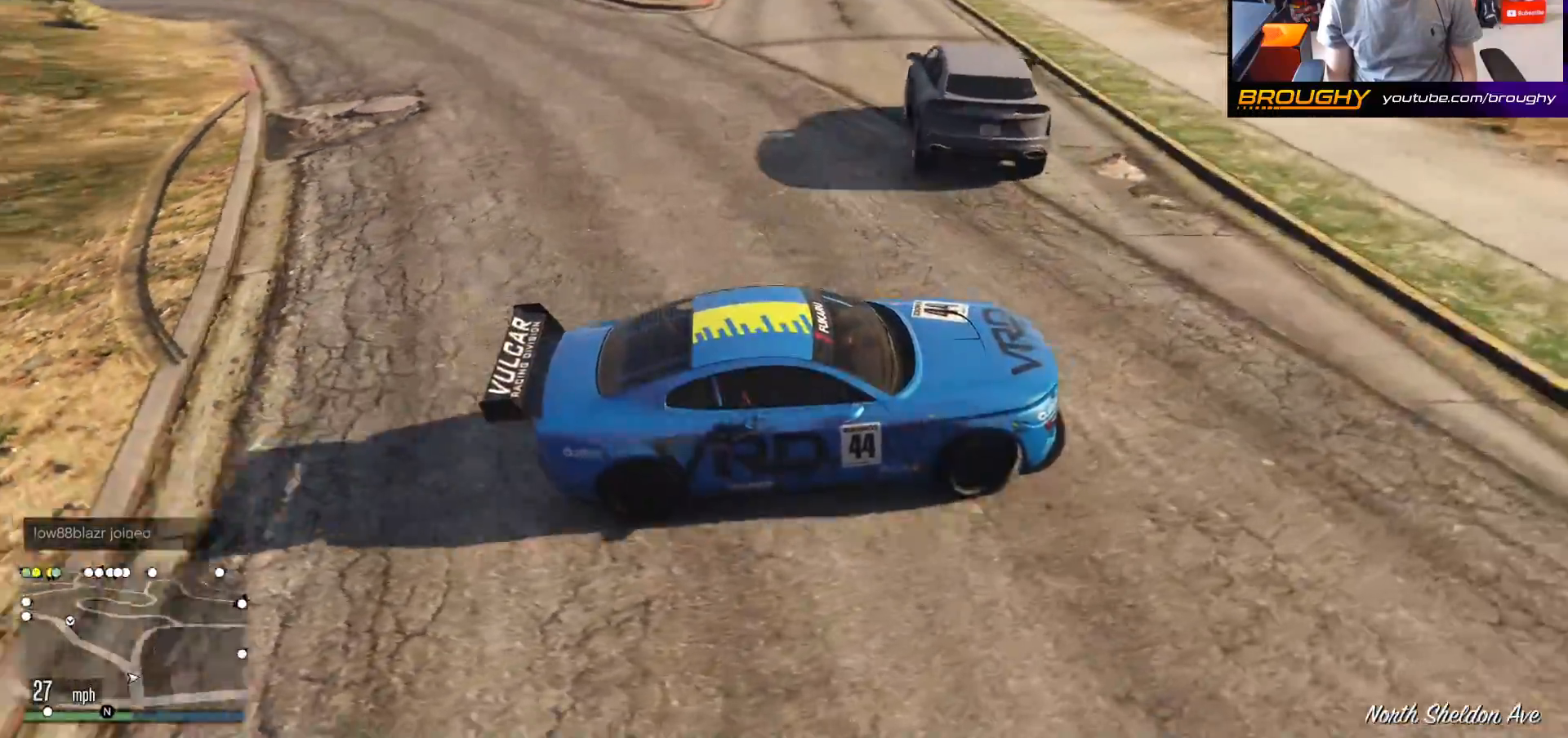
{"buttons": ["R2"], "left_stick": "up-left", "right_stick": "left", "events": [[67, "R2", "up"], [250, "R2", "down"]]}
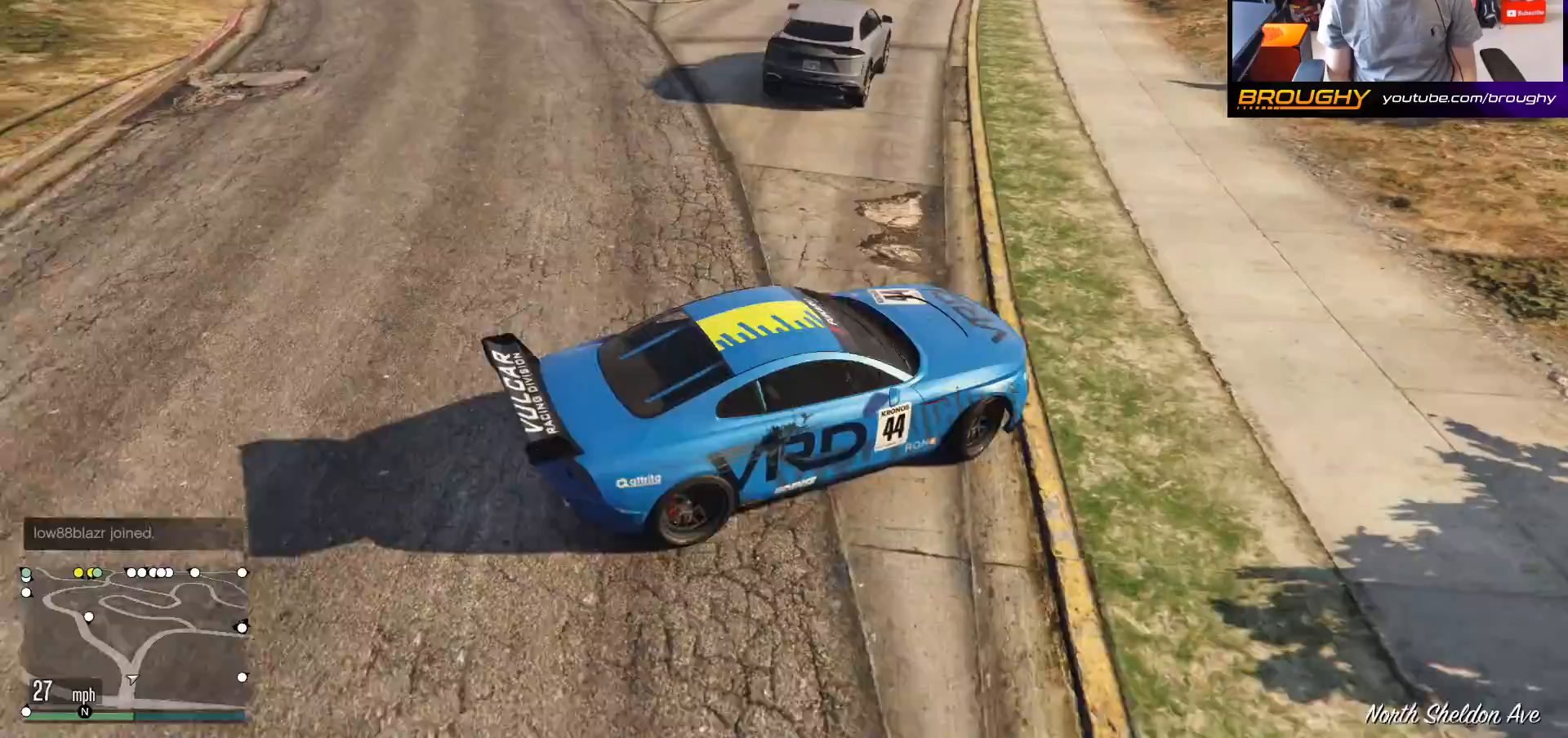
{"buttons": [], "left_stick": "up-left", "right_stick": "left", "events": [[100, "R2", "up"]]}
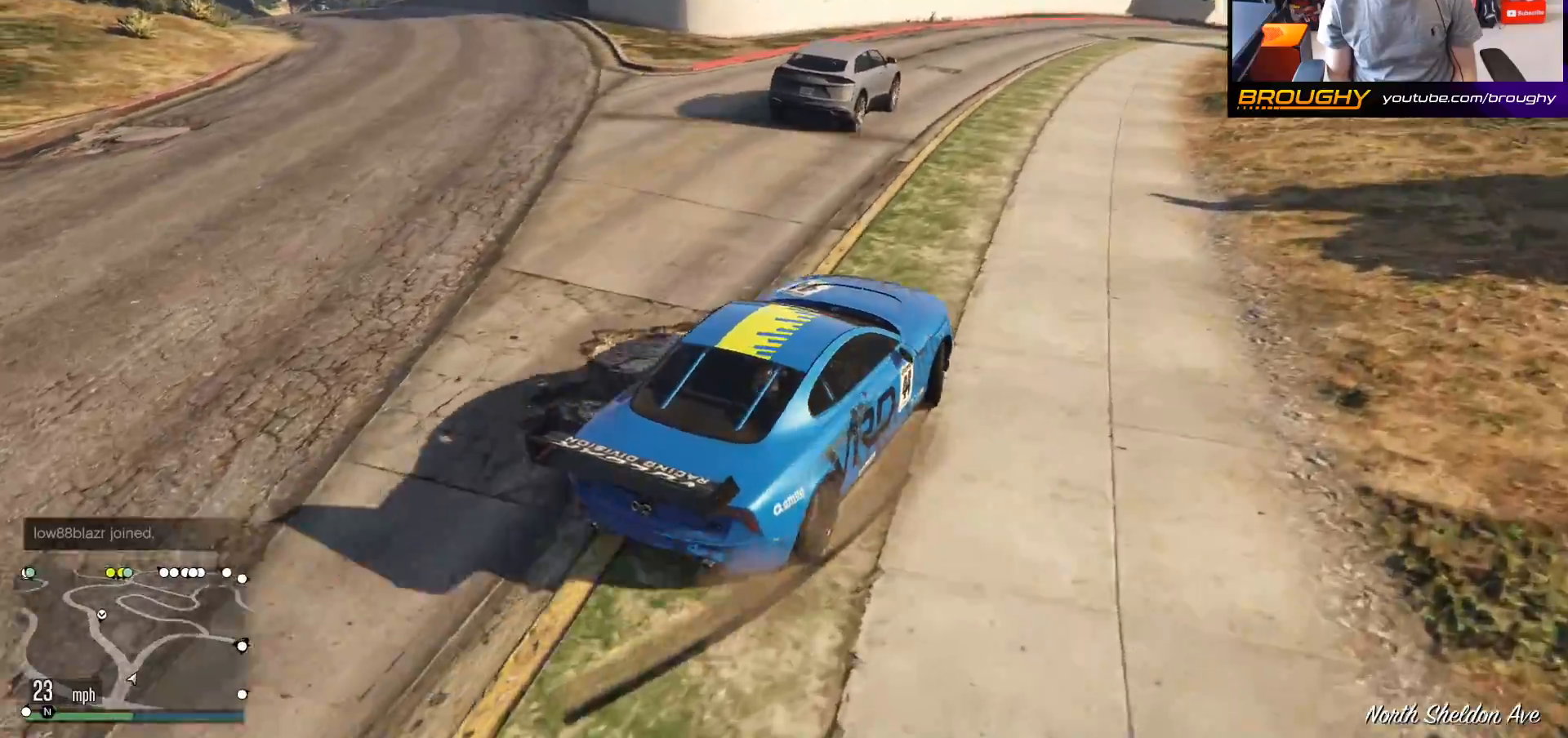
{"buttons": ["R2"], "left_stick": "up-left", "right_stick": "center", "events": [[83, "R2", "down"], [333, "right_stick", "center"], [383, "R2", "up"], [433, "R2", "down"]]}
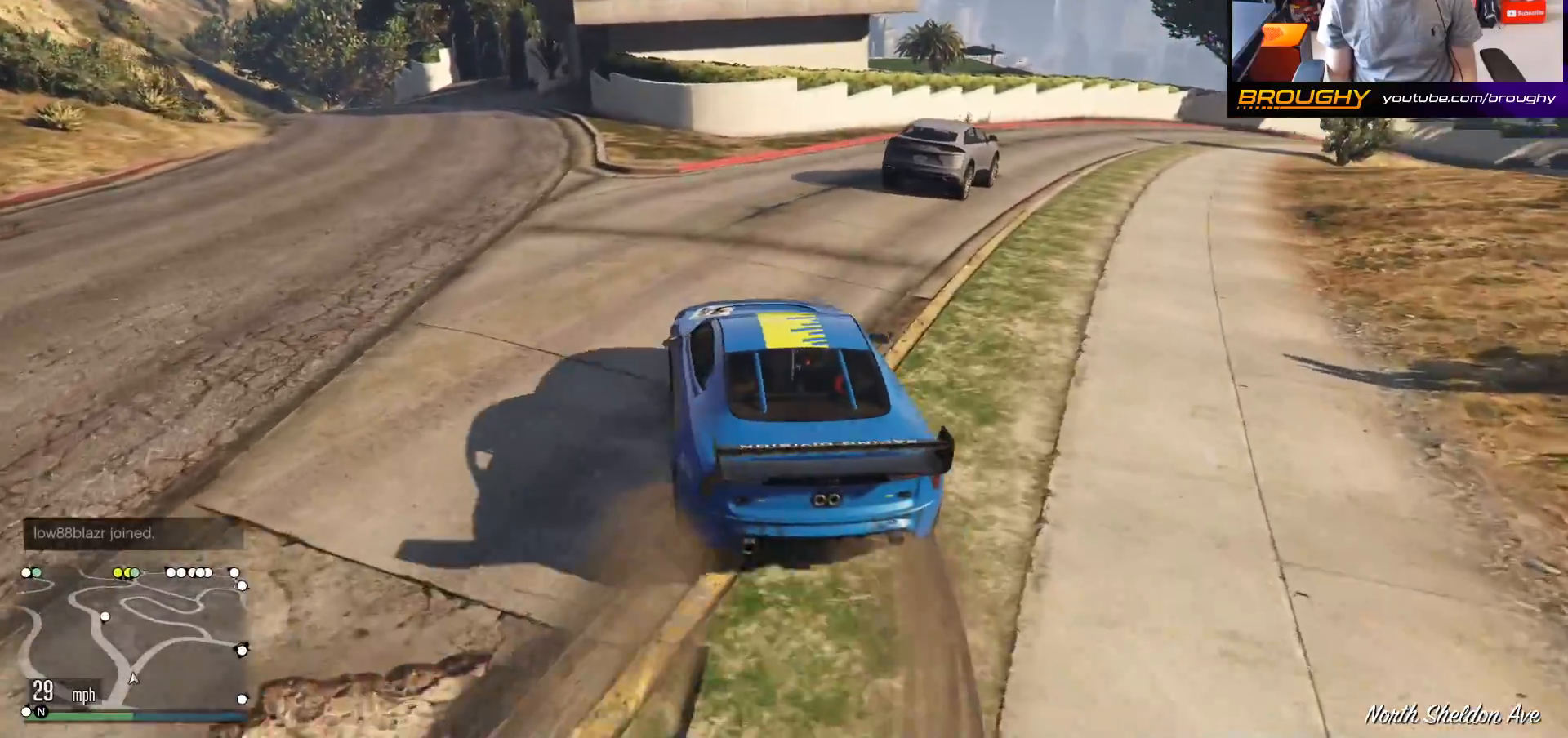
{"buttons": ["R2"], "left_stick": "center", "right_stick": "down-right", "events": [[200, "right_stick", "down-right"], [500, "left_stick", "center"]]}
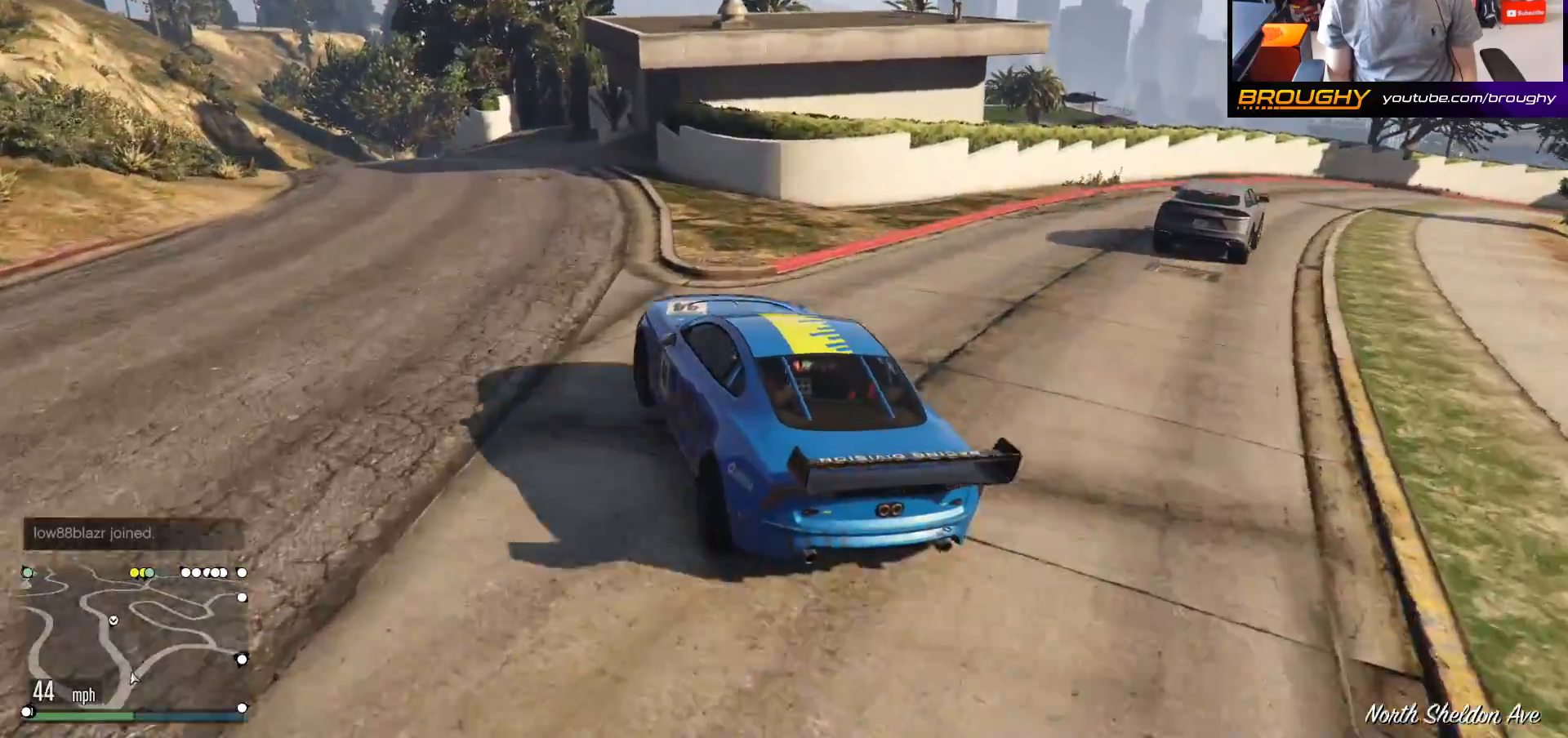
{"buttons": [], "left_stick": "center", "right_stick": "down-right", "events": [[317, "R2", "up"]]}
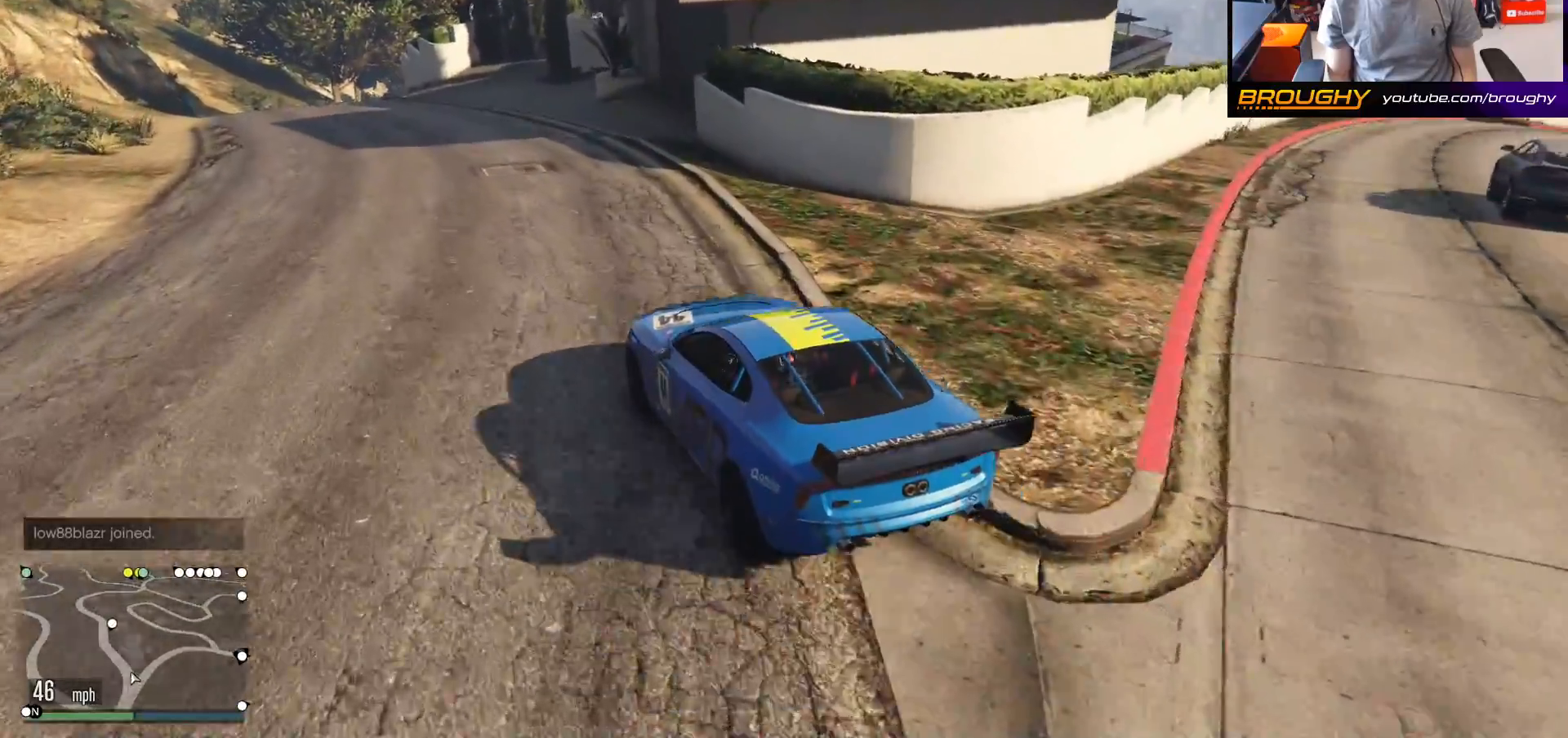
{"buttons": [], "left_stick": "center", "right_stick": "right", "events": [[33, "right_stick", "right"]]}
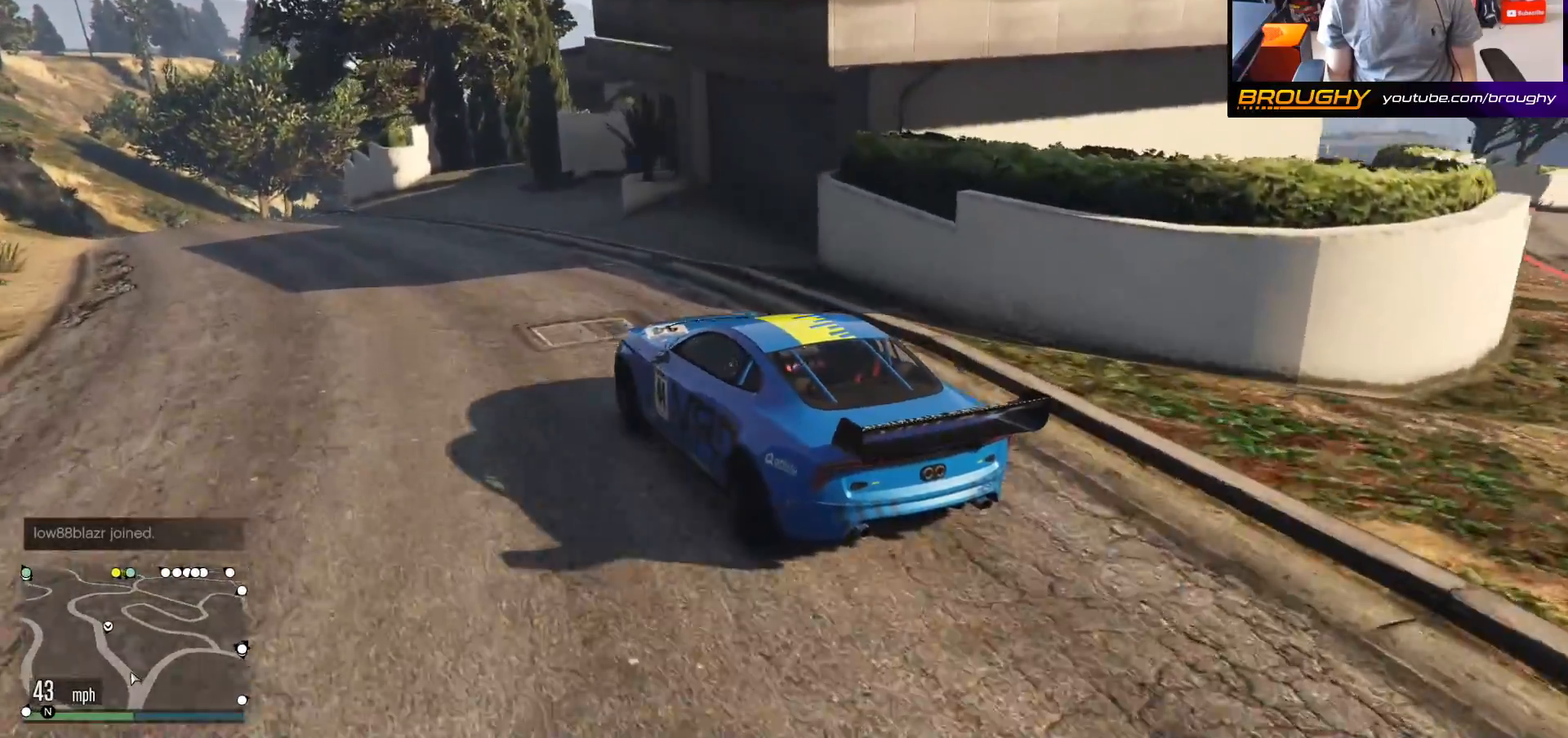
{"buttons": [], "left_stick": "center", "right_stick": "right", "events": [[200, "left_stick", "right"], [350, "left_stick", "center"]]}
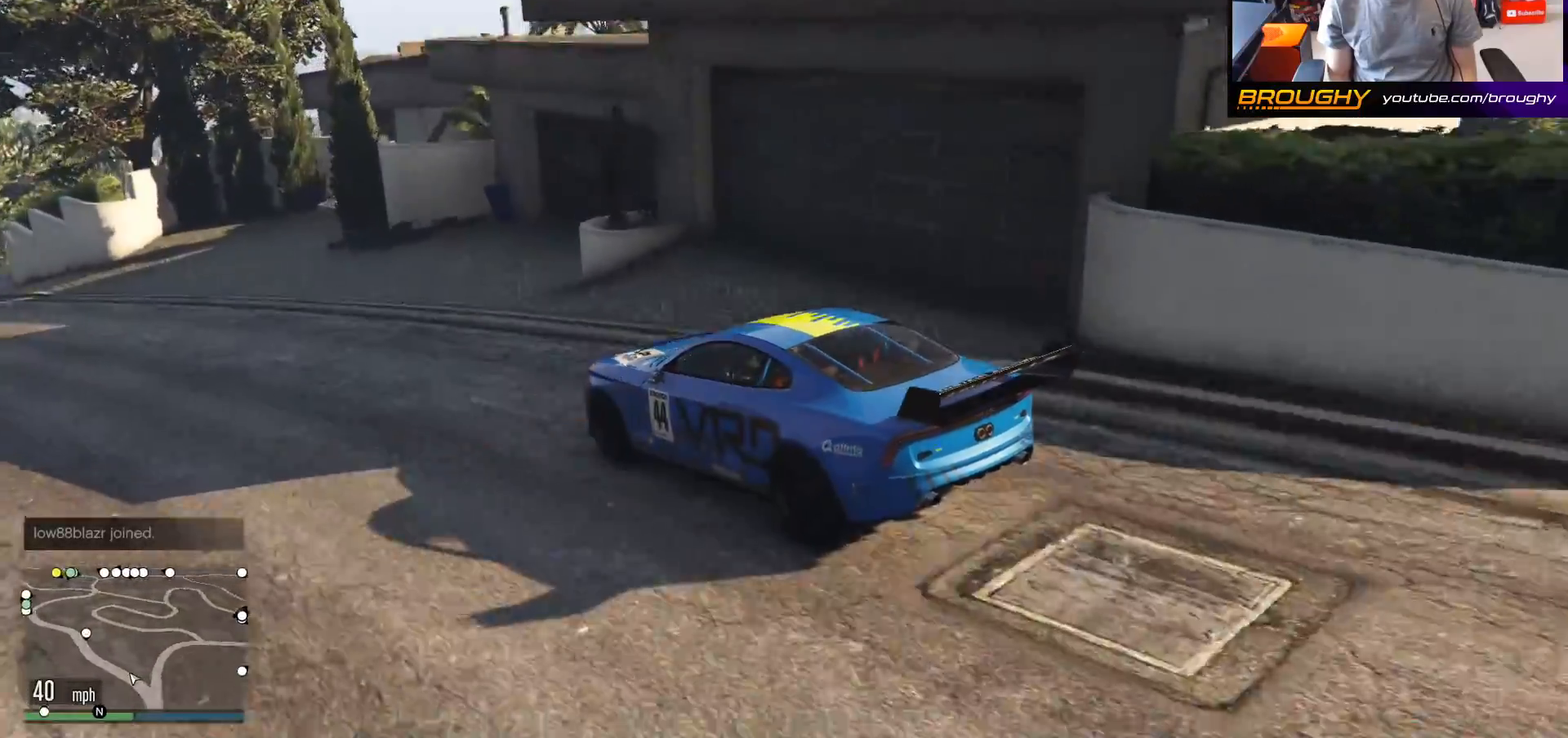
{"buttons": [], "left_stick": "center", "right_stick": "down-right", "events": [[300, "right_stick", "down-right"]]}
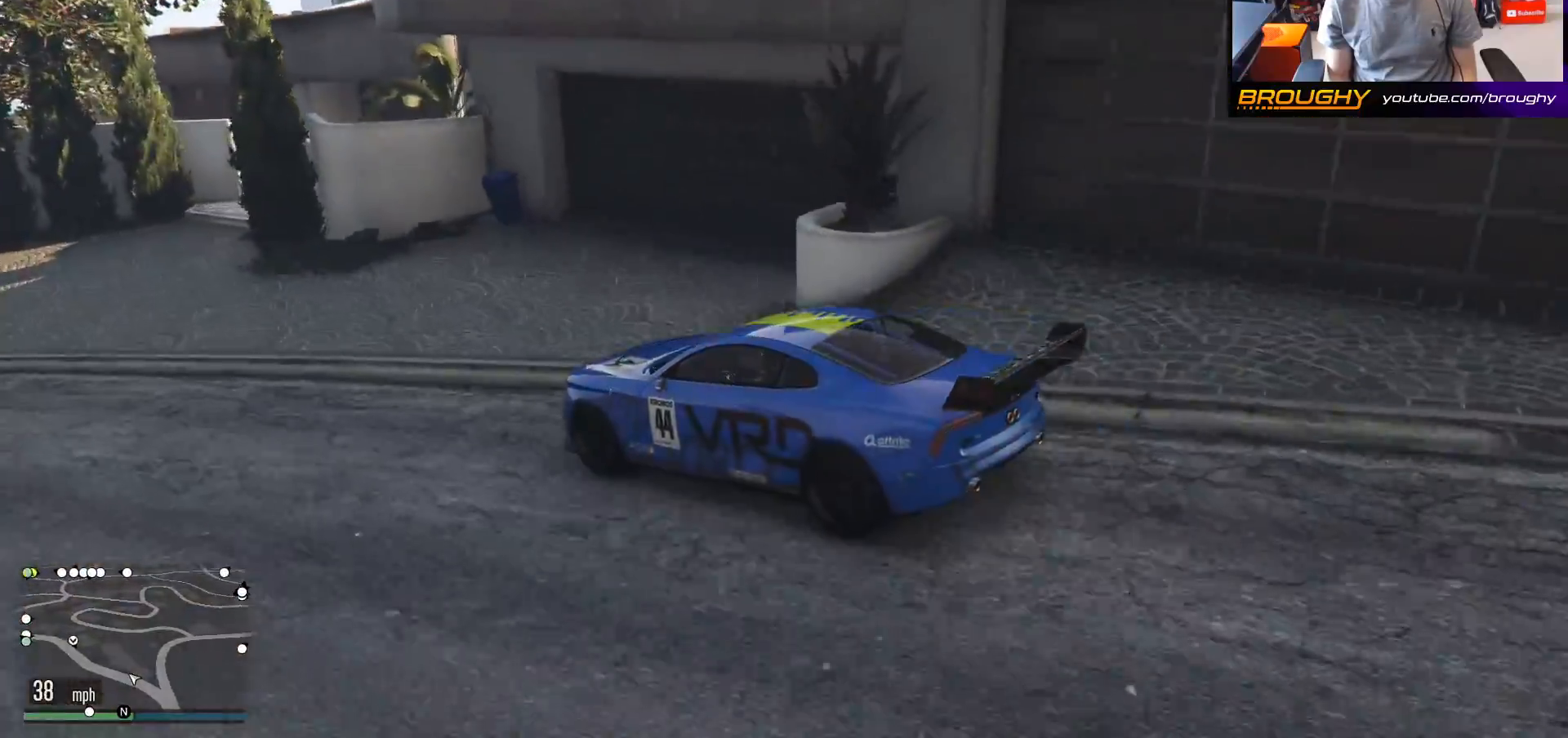
{"buttons": [], "left_stick": "center", "right_stick": "right", "events": [[467, "right_stick", "right"]]}
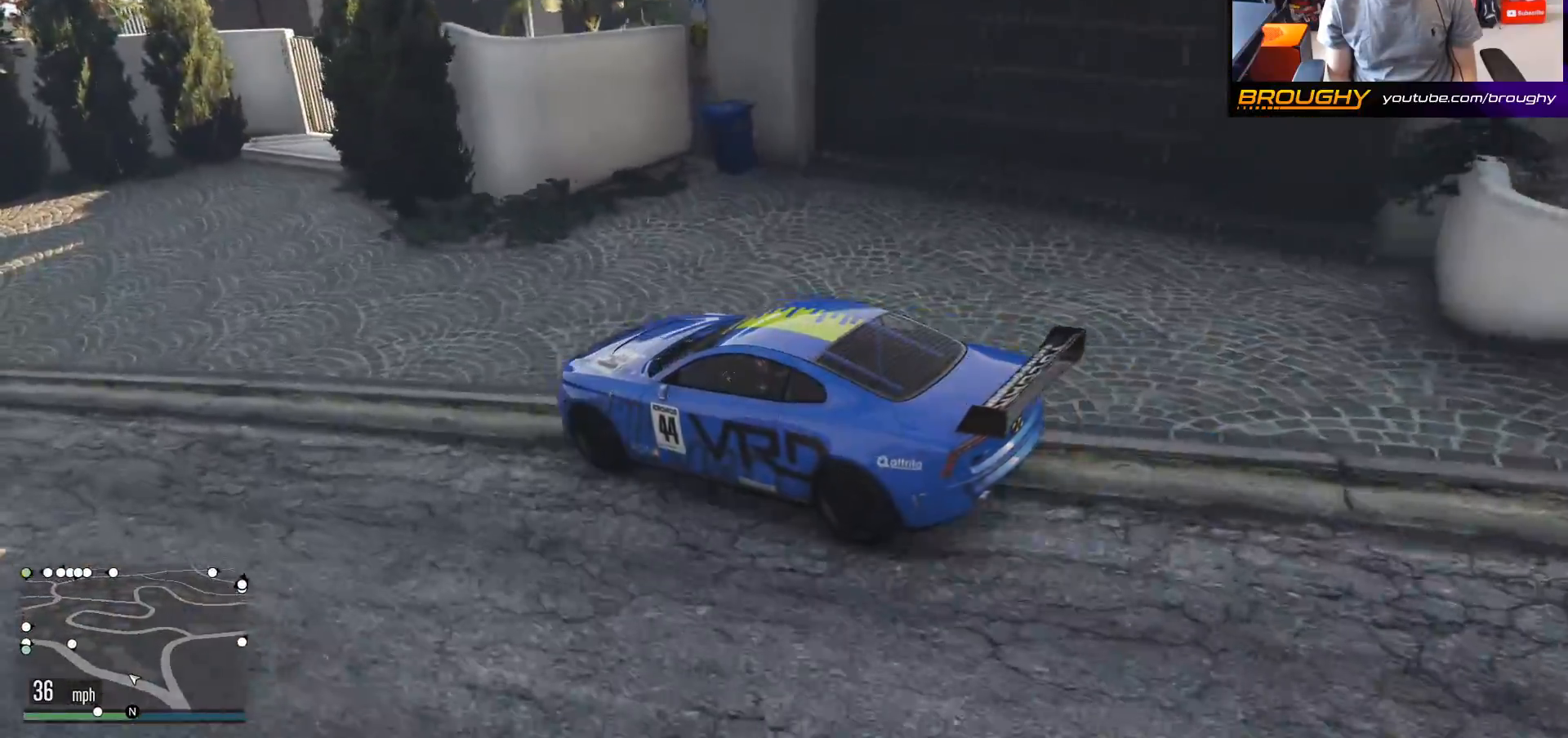
{"buttons": ["L2"], "left_stick": "left", "right_stick": "right", "events": [[350, "L2", "down"], [500, "left_stick", "left"]]}
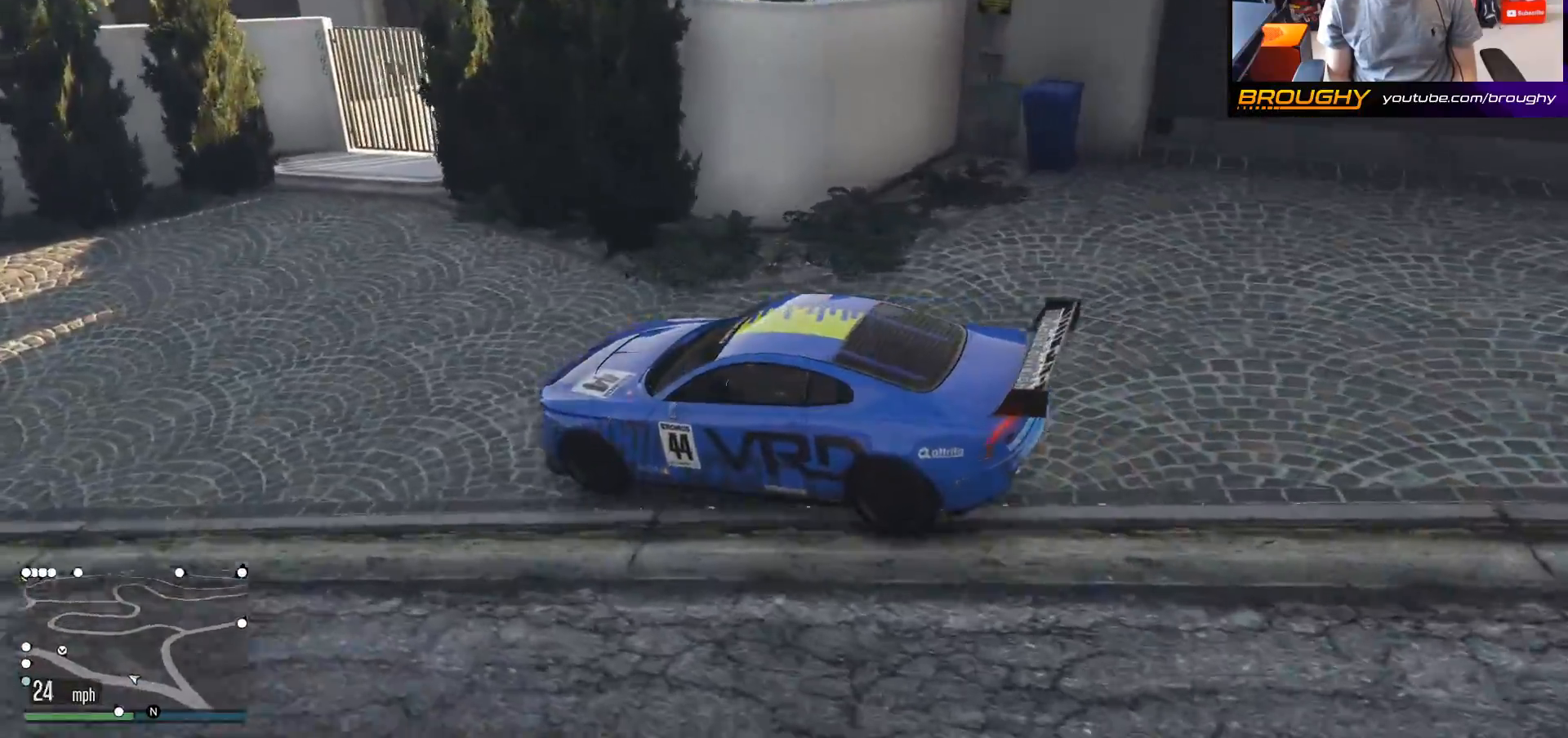
{"buttons": [], "left_stick": "center", "right_stick": "right", "events": [[83, "left_stick", "up-left"], [217, "left_stick", "center"], [267, "L2", "up"]]}
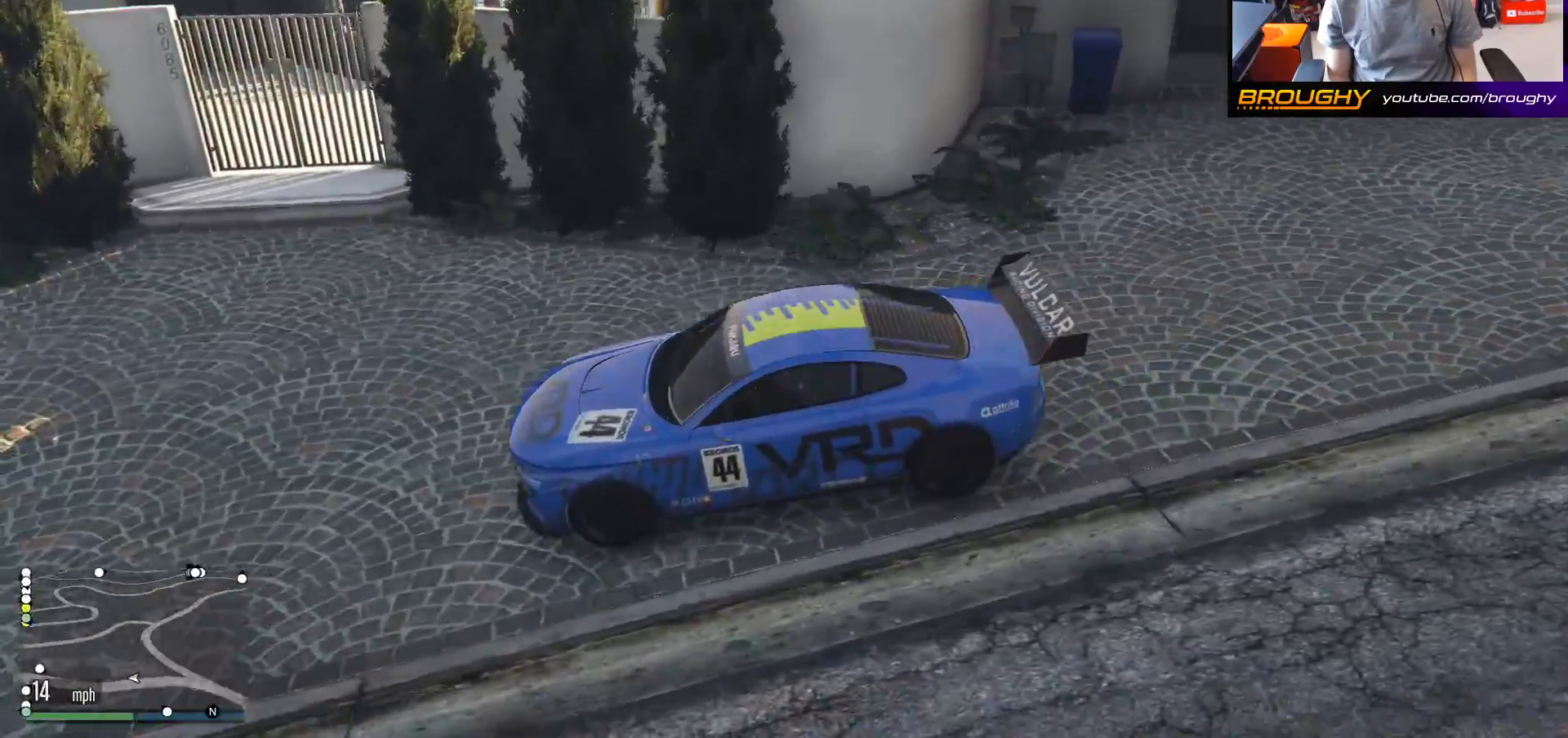
{"buttons": [], "left_stick": "up-left", "right_stick": "right", "events": [[183, "left_stick", "up-left"]]}
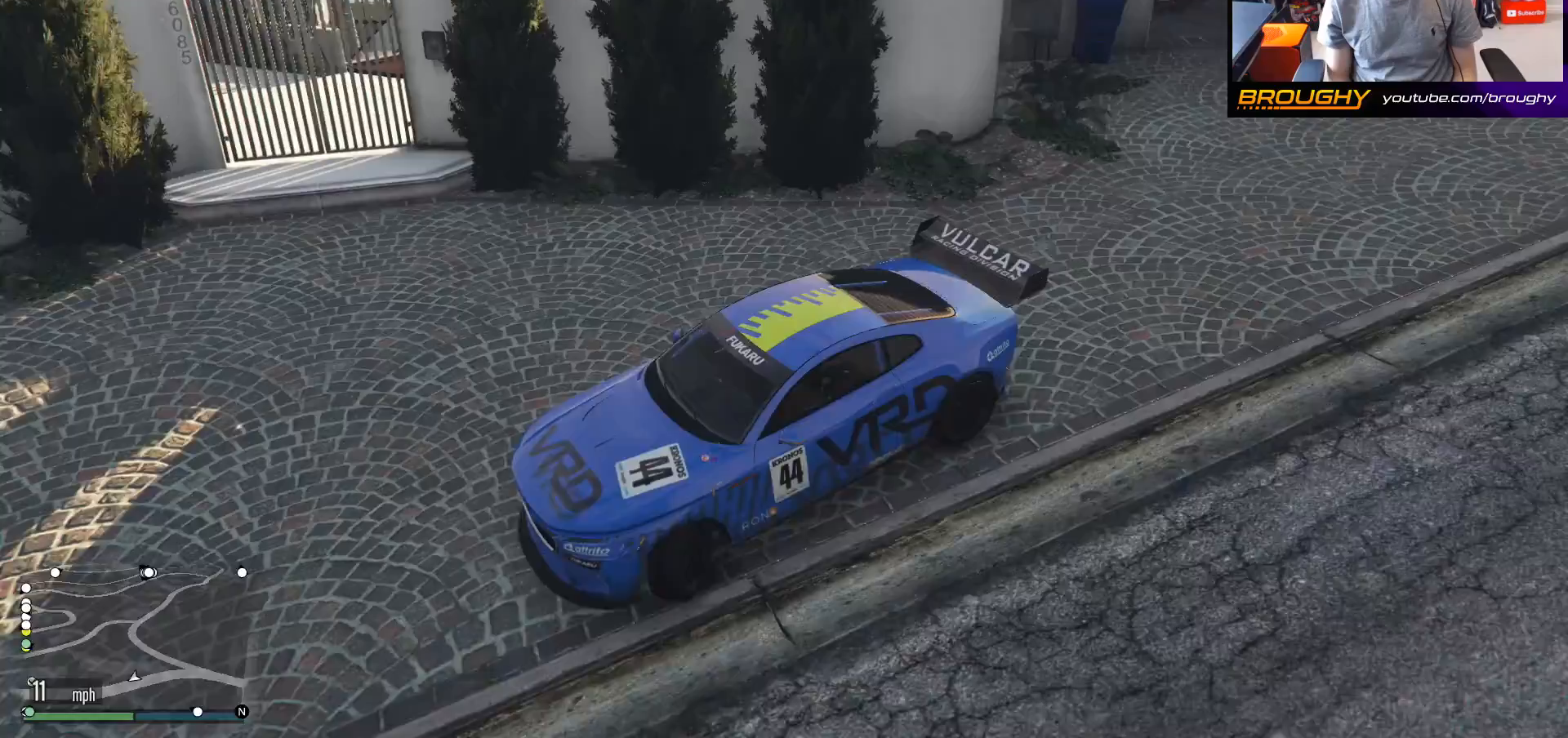
{"buttons": [], "left_stick": "up-left", "right_stick": "right", "events": []}
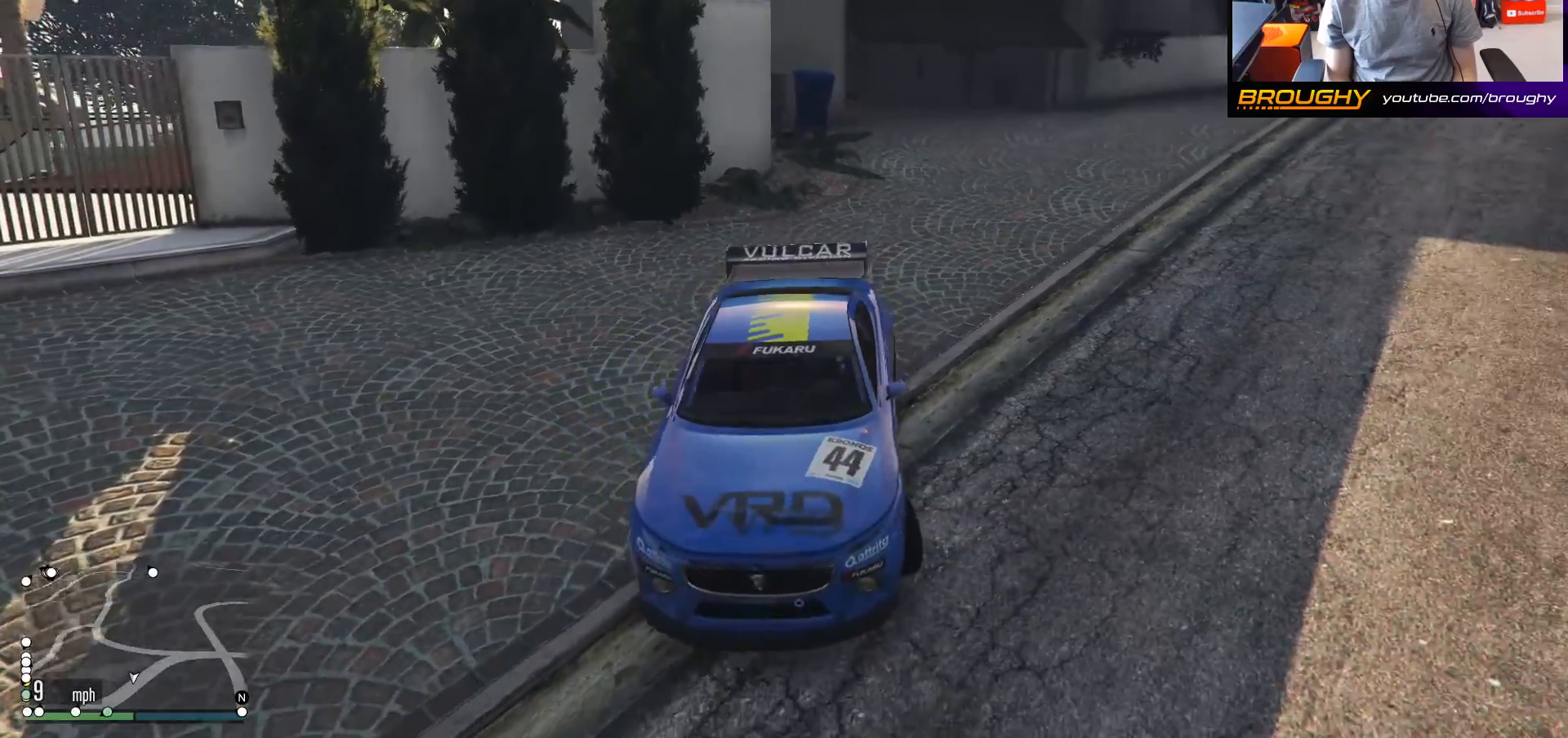
{"buttons": [], "left_stick": "center", "right_stick": "center", "events": [[33, "left_stick", "center"], [33, "right_stick", "center"]]}
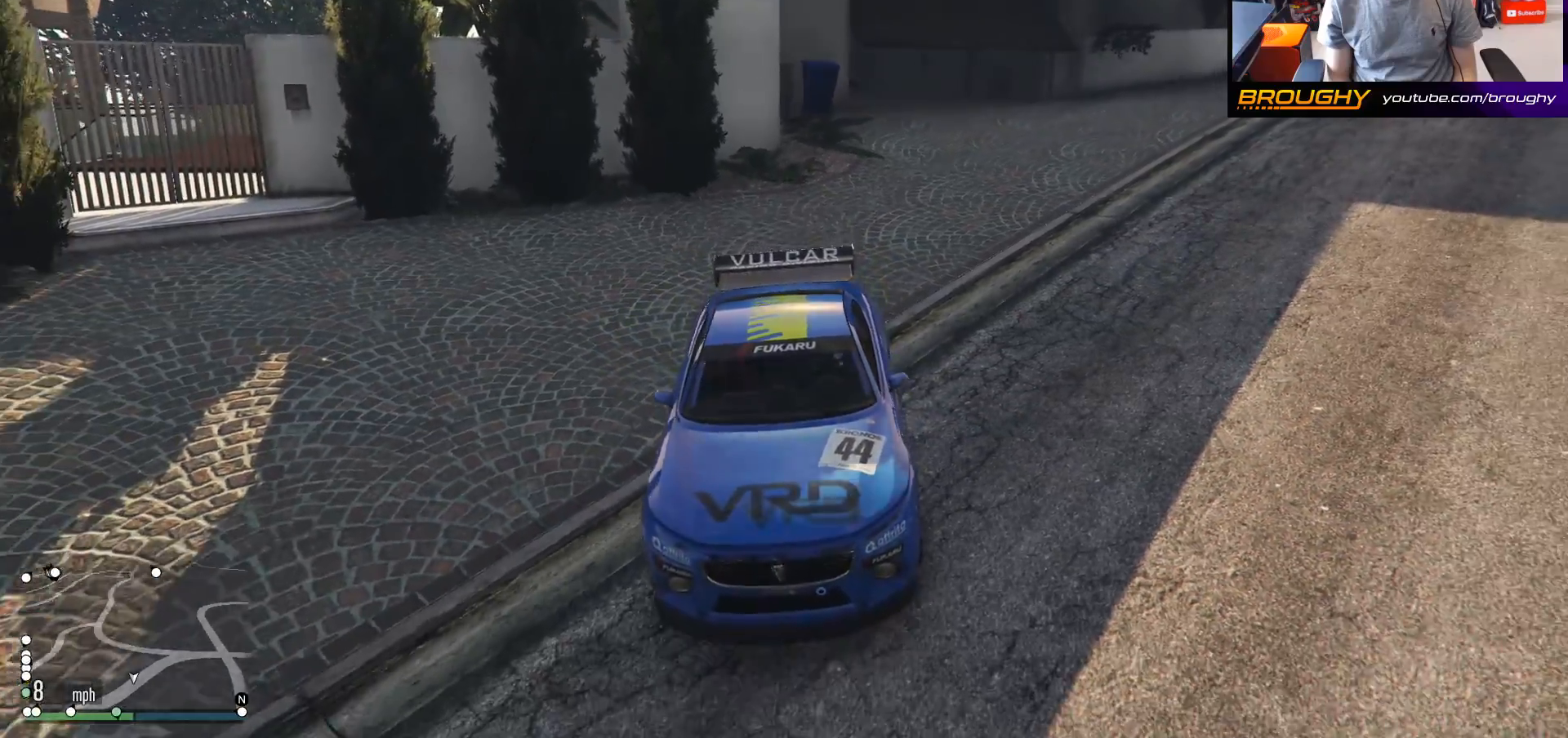
{"buttons": [], "left_stick": "center", "right_stick": "center", "events": [[17, "R2", "down"], [217, "R2", "up"]]}
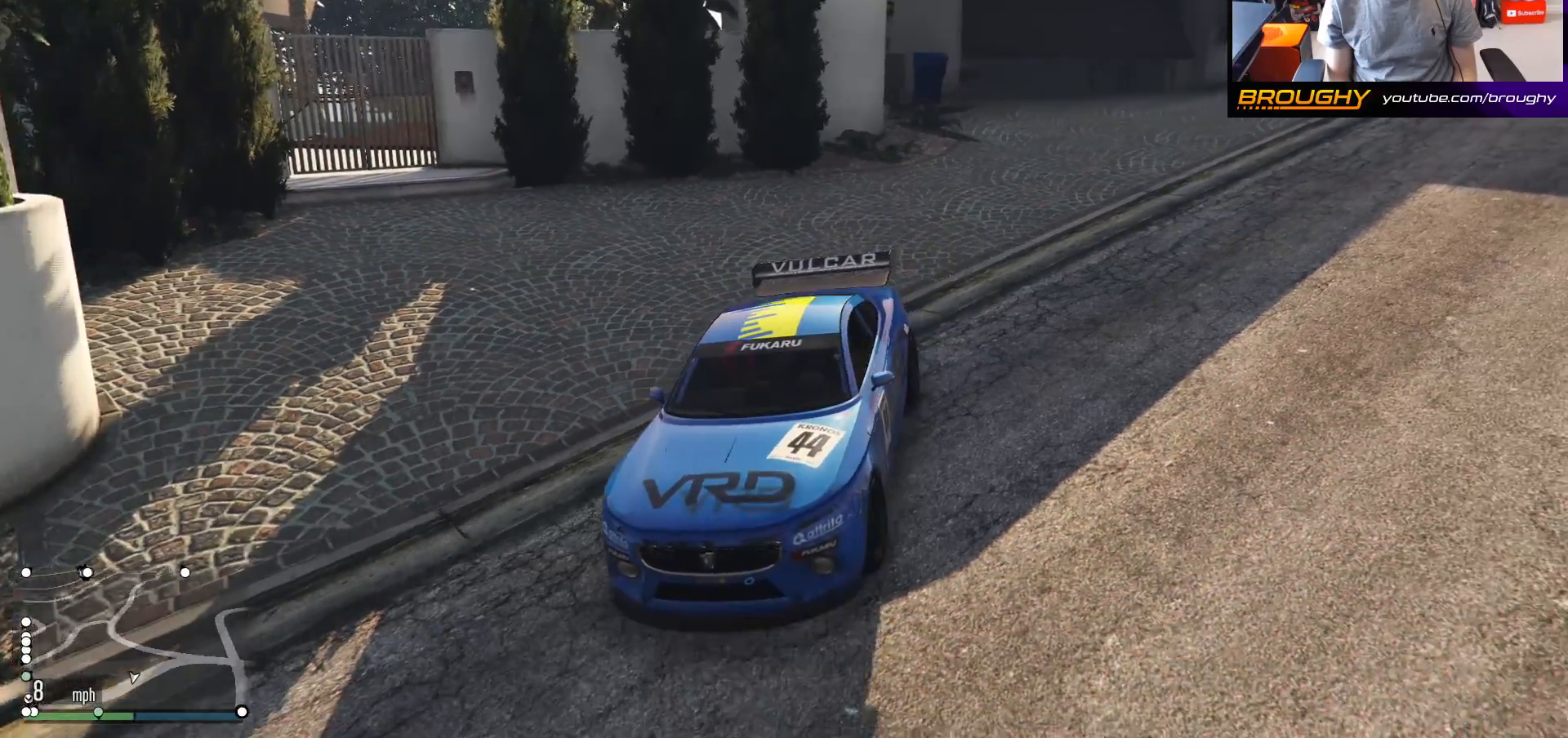
{"buttons": ["L2"], "left_stick": "up-left", "right_stick": "center", "events": [[100, "L2", "down"], [250, "left_stick", "up-left"]]}
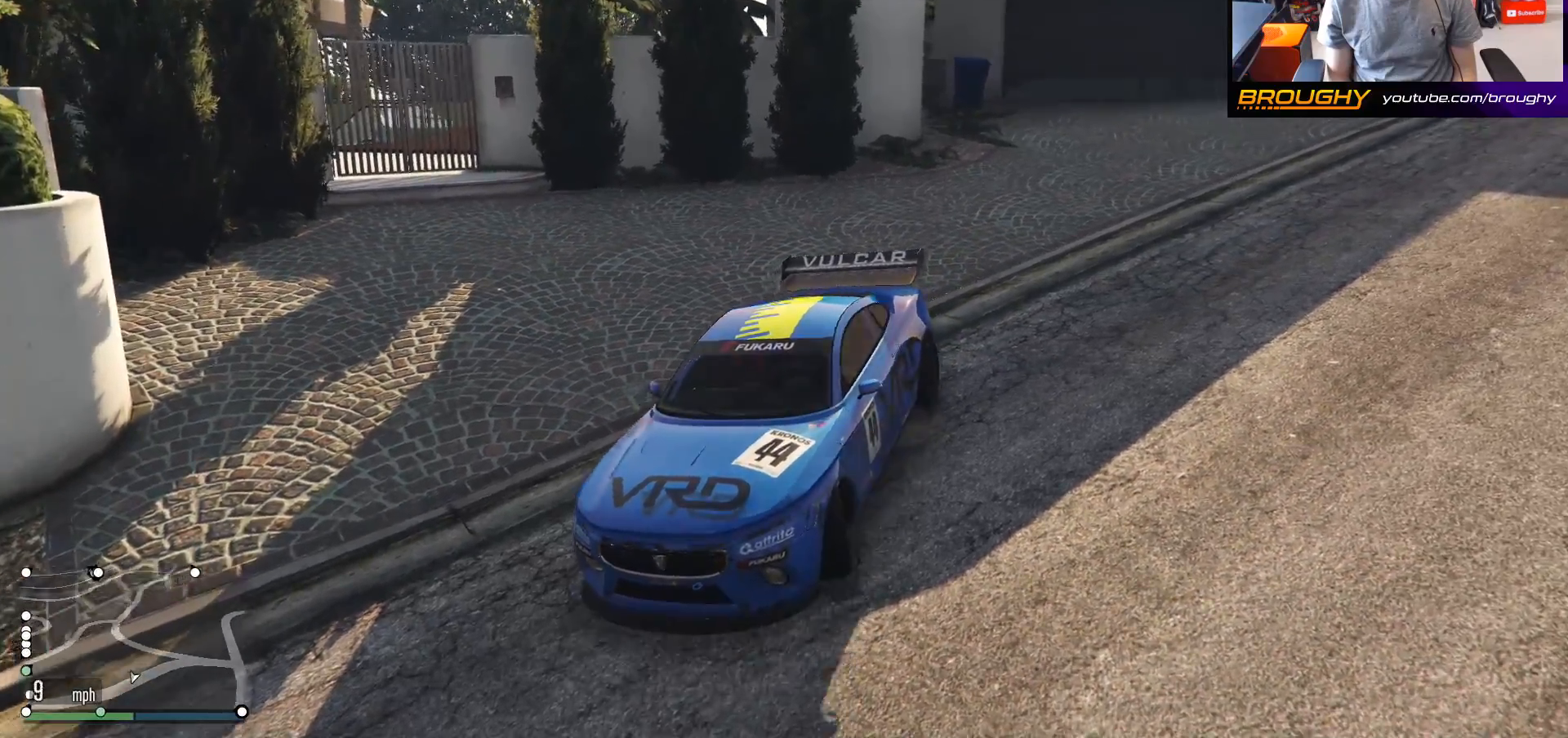
{"buttons": ["L2"], "left_stick": "center", "right_stick": "down-left", "events": [[383, "left_stick", "center"], [500, "right_stick", "down-left"]]}
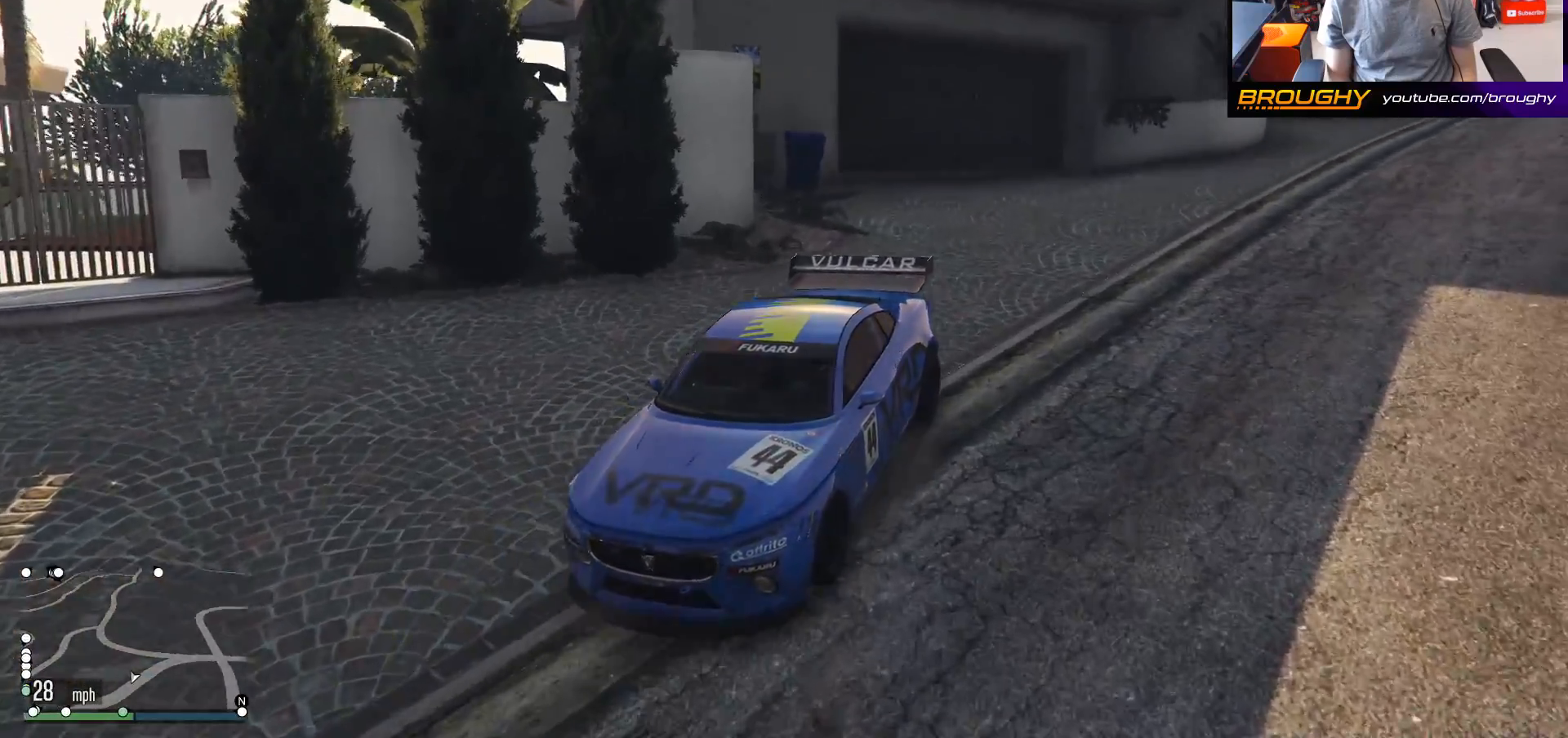
{"buttons": [], "left_stick": "center", "right_stick": "down-left", "events": [[150, "L2", "up"], [267, "left_stick", "up-left"], [483, "left_stick", "center"]]}
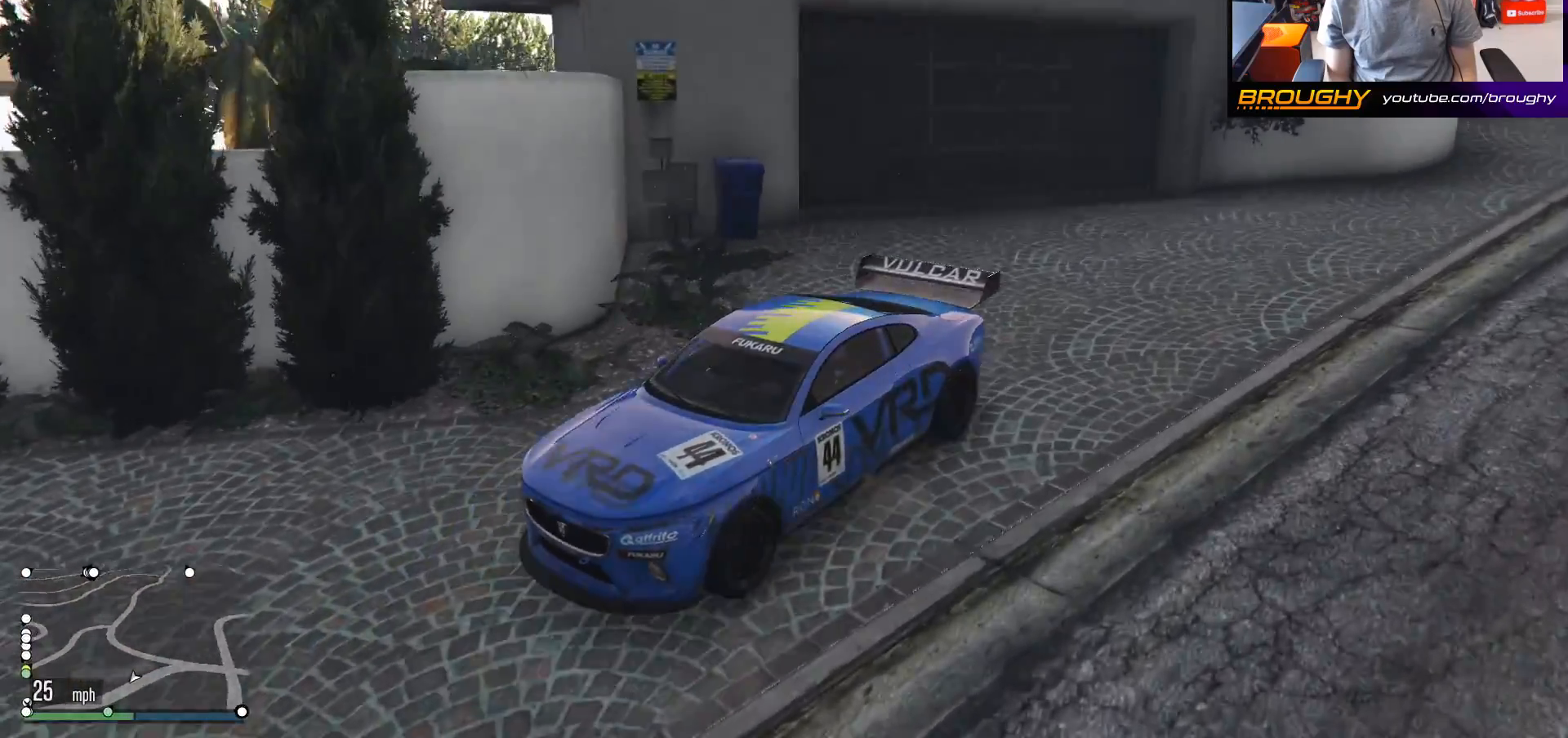
{"buttons": [], "left_stick": "center", "right_stick": "left", "events": [[317, "right_stick", "left"]]}
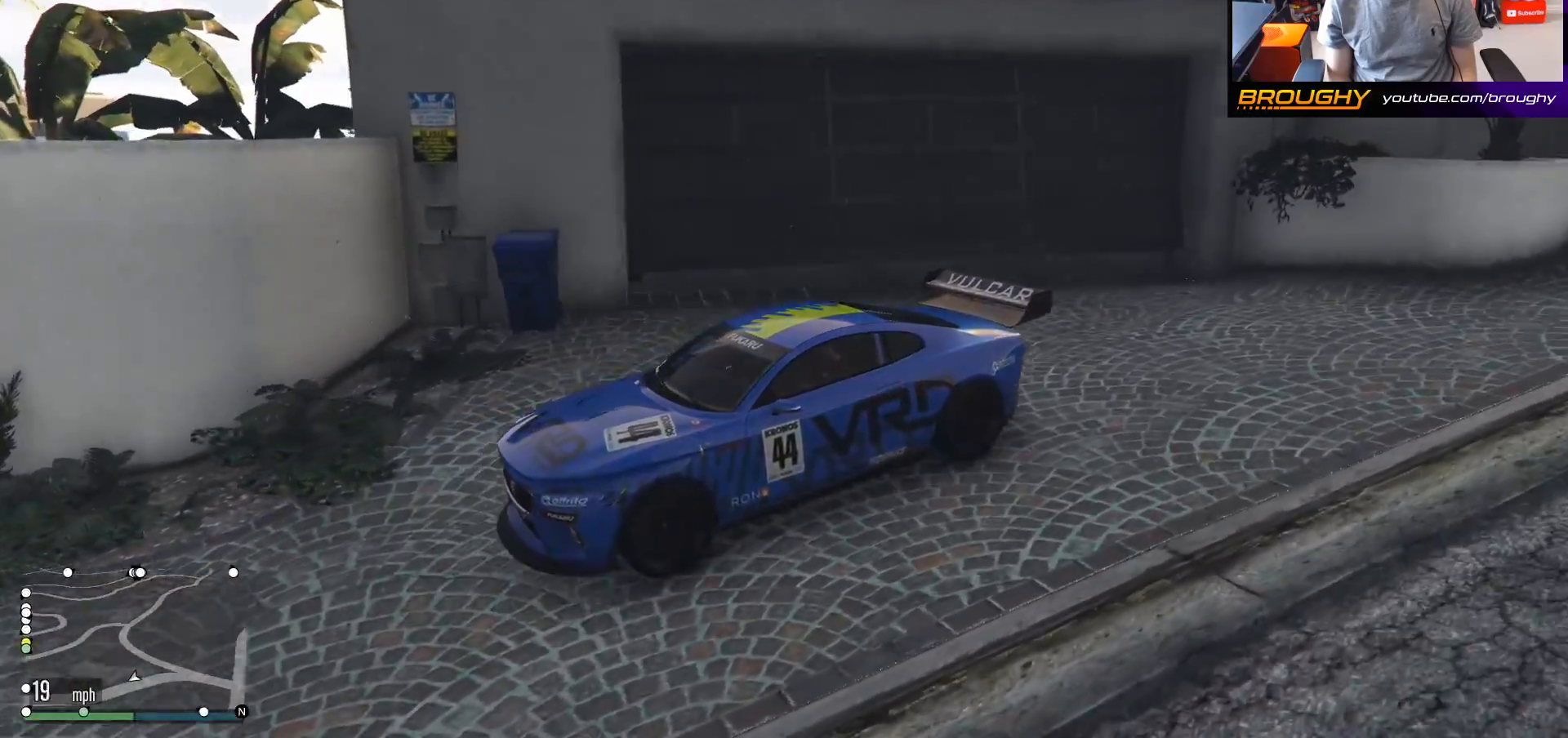
{"buttons": [], "left_stick": "center", "right_stick": "left", "events": [[33, "R2", "down"], [233, "R2", "up"]]}
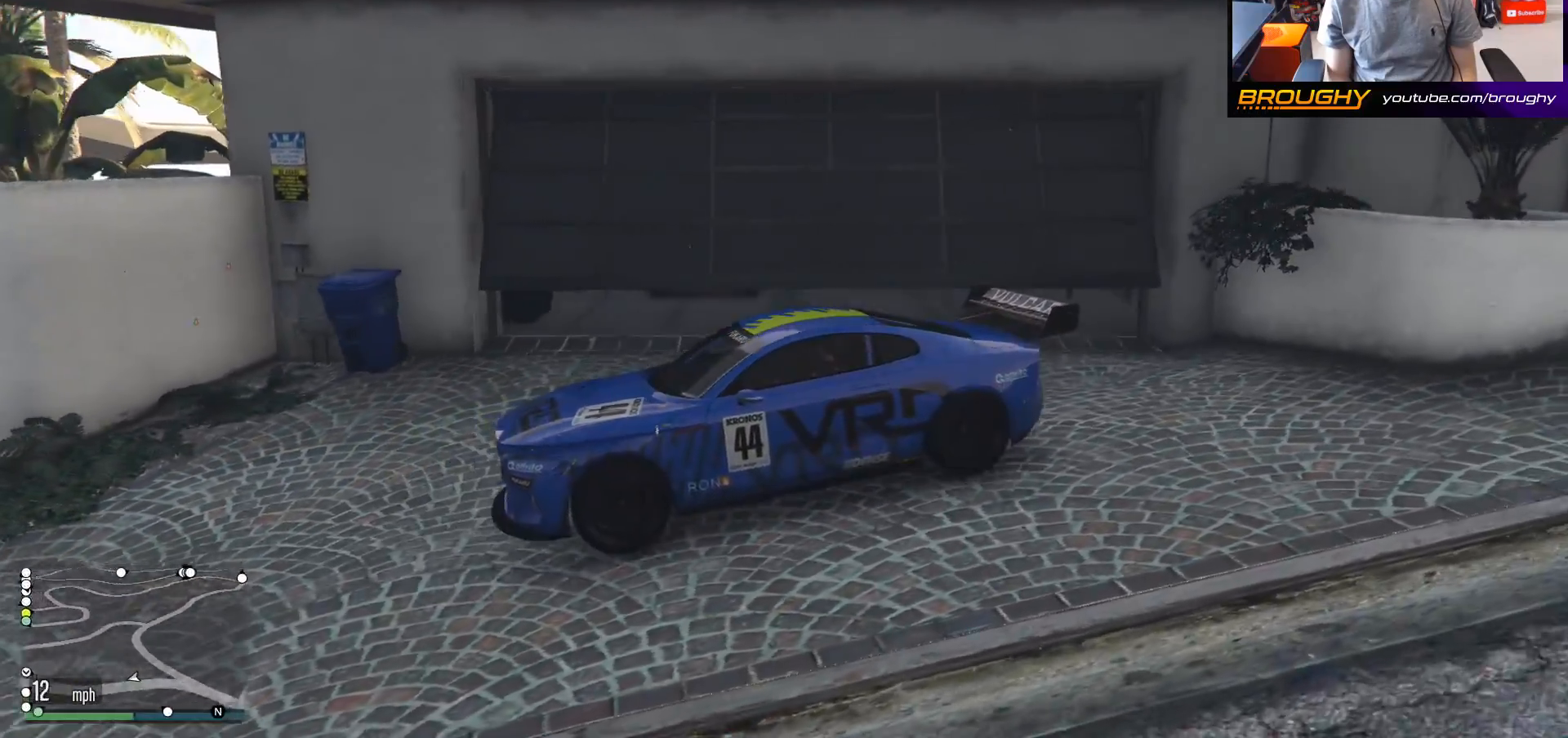
{"buttons": [], "left_stick": "center", "right_stick": "left", "events": [[217, "R2", "down"], [417, "R2", "up"]]}